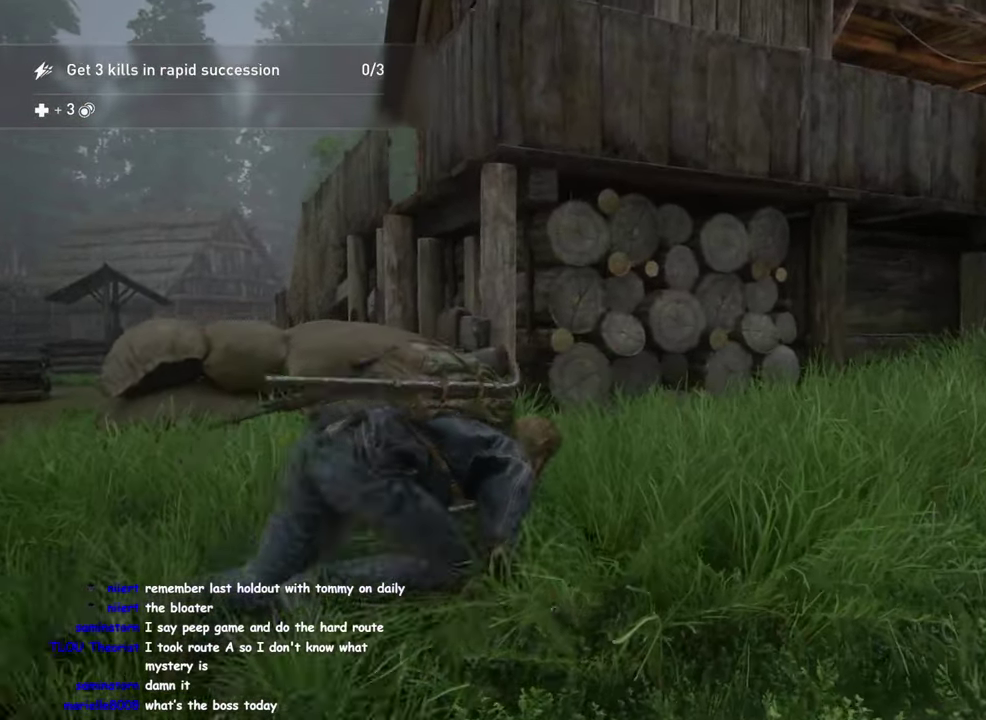
Gameplay with a controller (PlayStation layout); each line is a JSON object with the inputs held at the frame after it (dt_ms = milliseconds from this image to that frame). "events" lists button and stick changes between this image and that frame as [ms after this image, input, new state], when the widget could be followed in between. Not read: R1.
{"dt_ms": 500, "buttons": [], "left_stick": "up-right", "right_stick": "center", "events": [[17, "right_stick", "down-right"], [117, "right_stick", "right"], [234, "right_stick", "center"], [400, "L1", "up"]]}
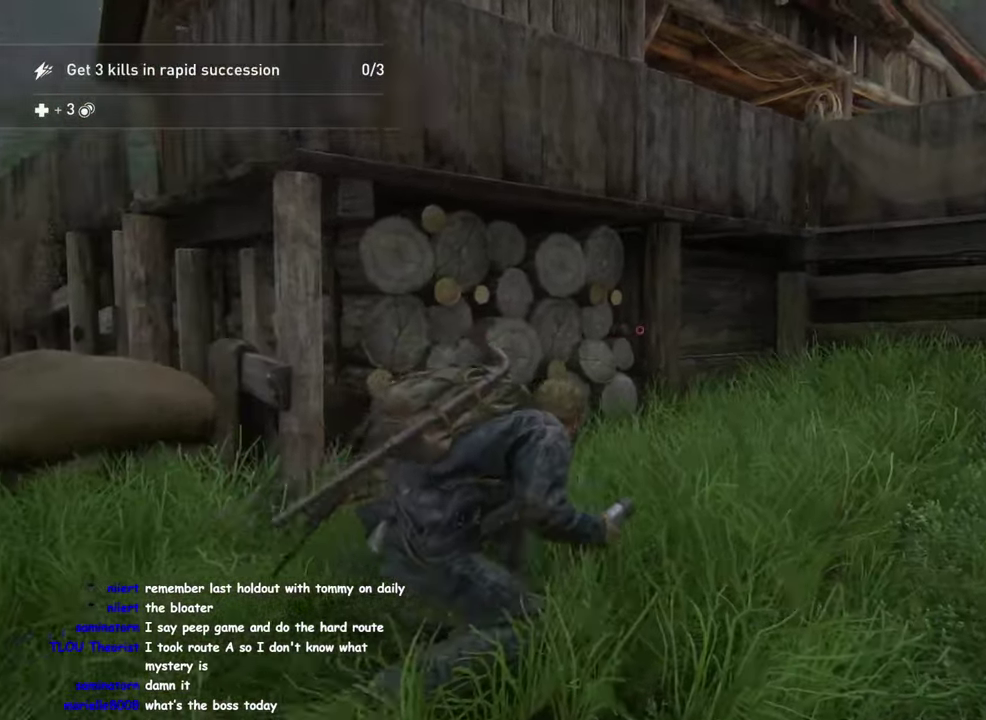
{"dt_ms": 1000, "buttons": [], "left_stick": "up-left", "right_stick": "left", "events": [[134, "right_stick", "right"], [300, "right_stick", "center"], [884, "right_stick", "left"], [984, "left_stick", "up-left"]]}
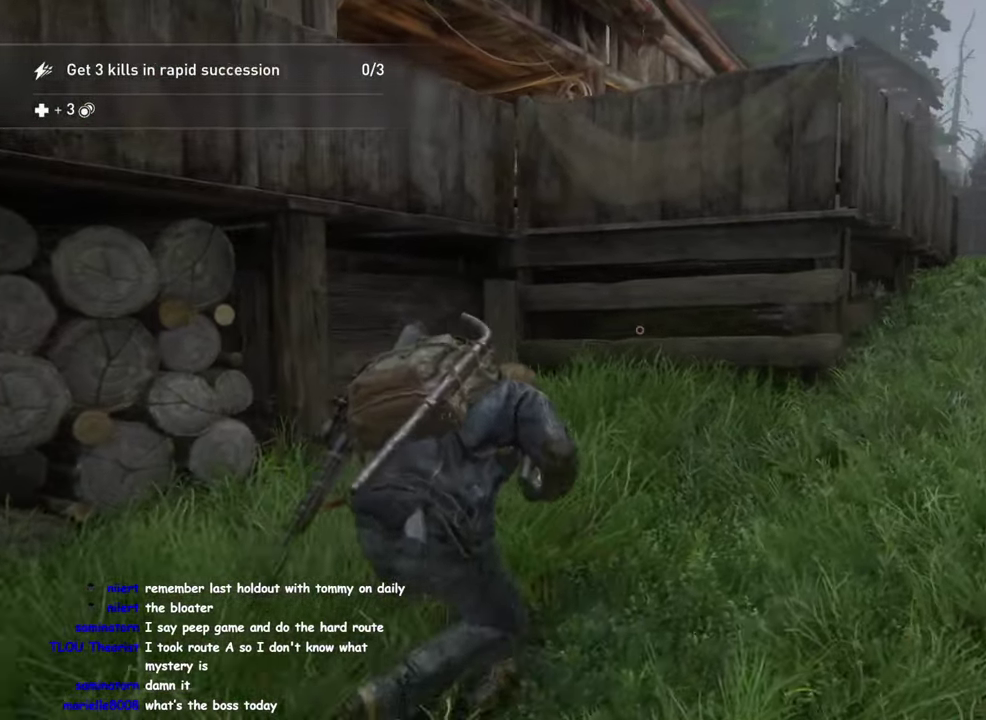
{"dt_ms": 500, "buttons": [], "left_stick": "down-left", "right_stick": "center"}
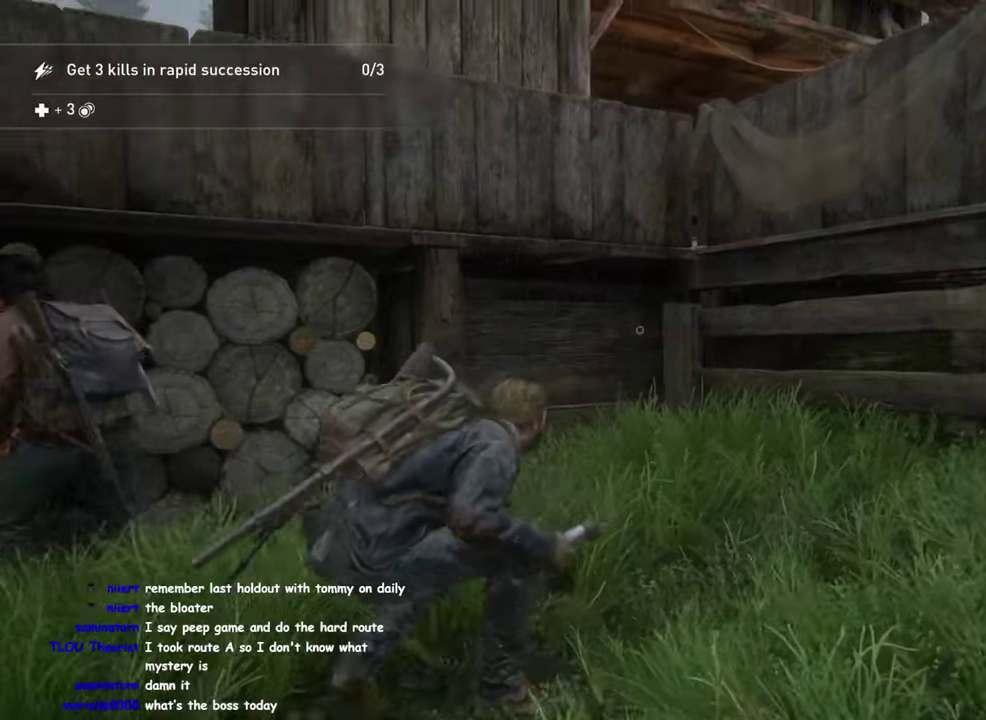
{"dt_ms": 500, "buttons": [], "left_stick": "left", "right_stick": "center", "events": [[33, "DPAD_UP", "down"], [150, "DPAD_UP", "up"], [183, "left_stick", "left"], [200, "right_stick", "down-left"], [483, "right_stick", "center"]]}
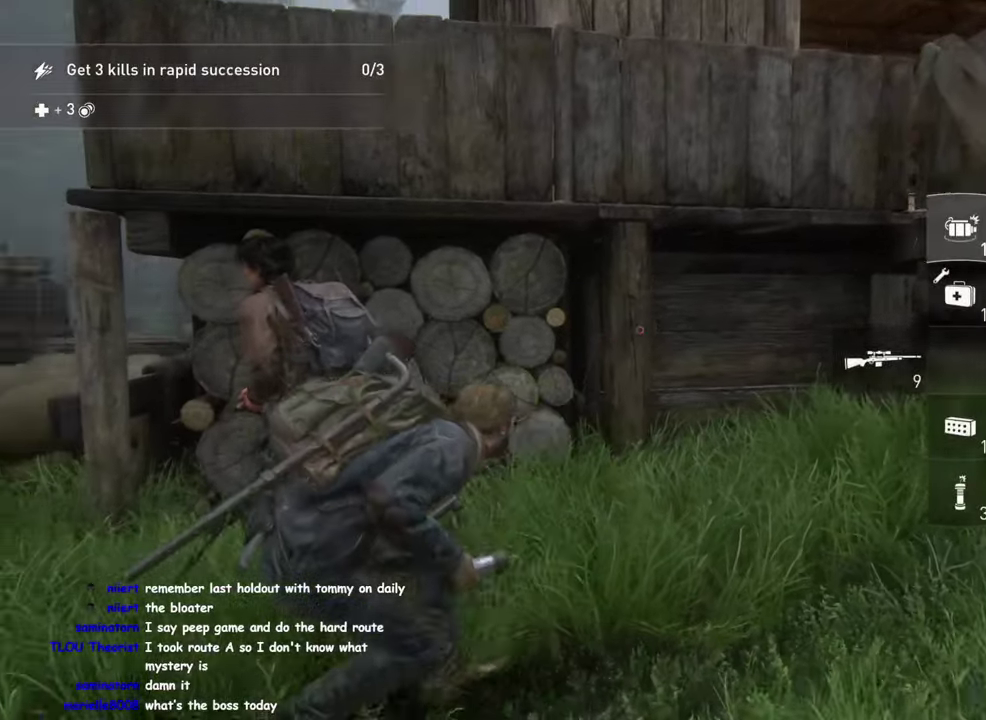
{"dt_ms": 500, "buttons": [], "left_stick": "left", "right_stick": "center", "events": []}
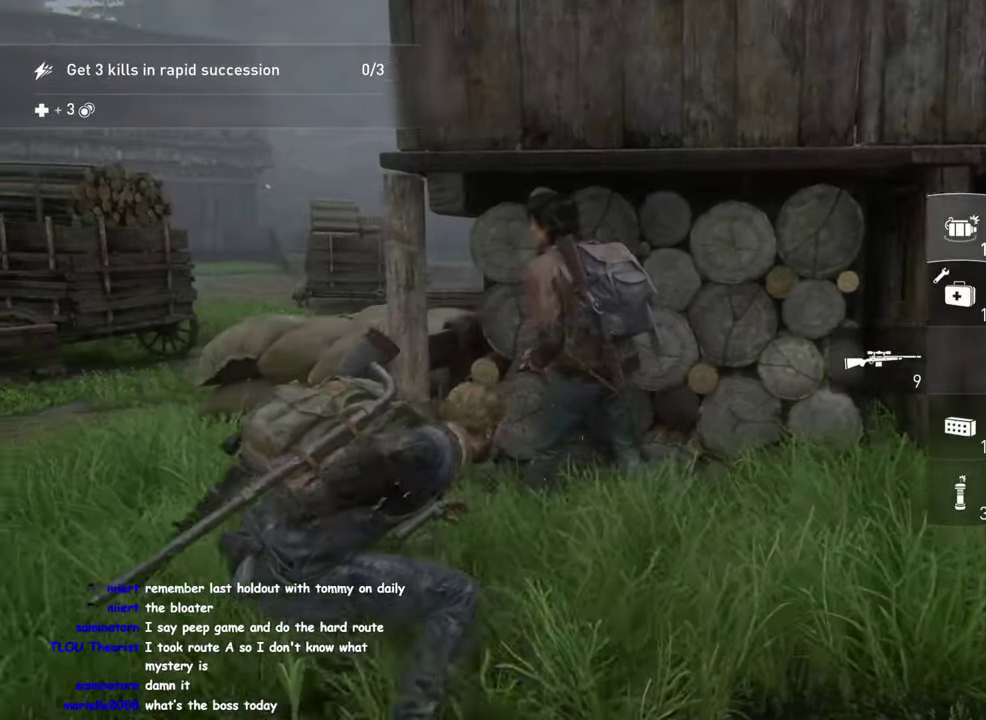
{"dt_ms": 500, "buttons": ["R2"], "left_stick": "left", "right_stick": "center", "events": [[33, "left_stick", "up-left"], [150, "left_stick", "down-right"], [233, "left_stick", "left"], [300, "R2", "down"]]}
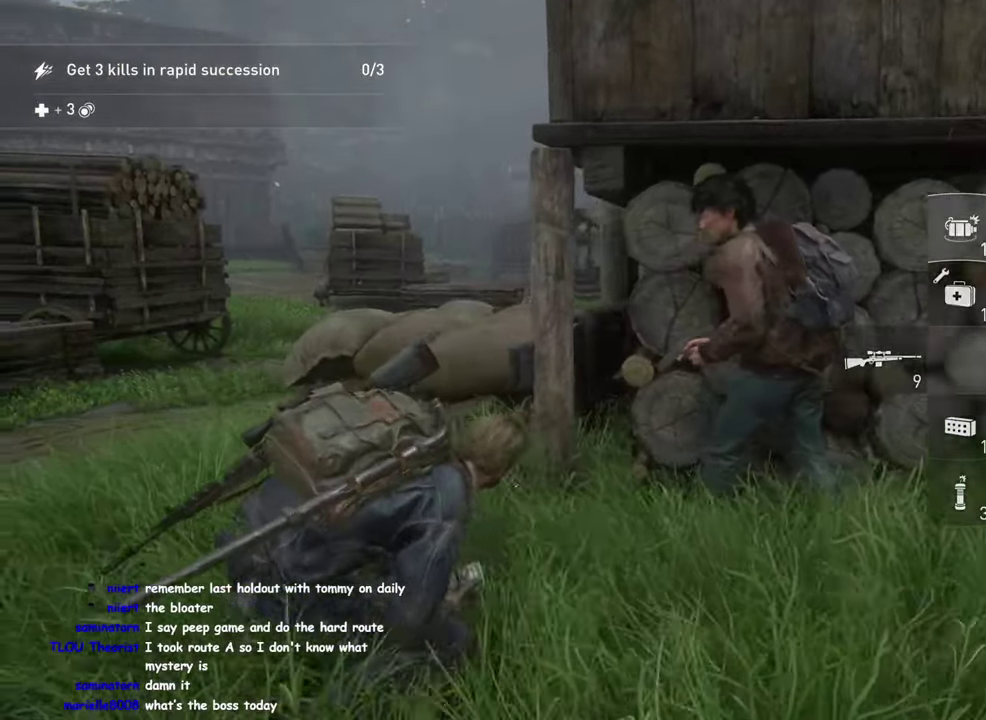
{"dt_ms": 500, "buttons": [], "left_stick": "down-right", "right_stick": "right", "events": [[50, "left_stick", "down-left"], [233, "R2", "up"], [250, "right_stick", "right"], [416, "left_stick", "down-right"]]}
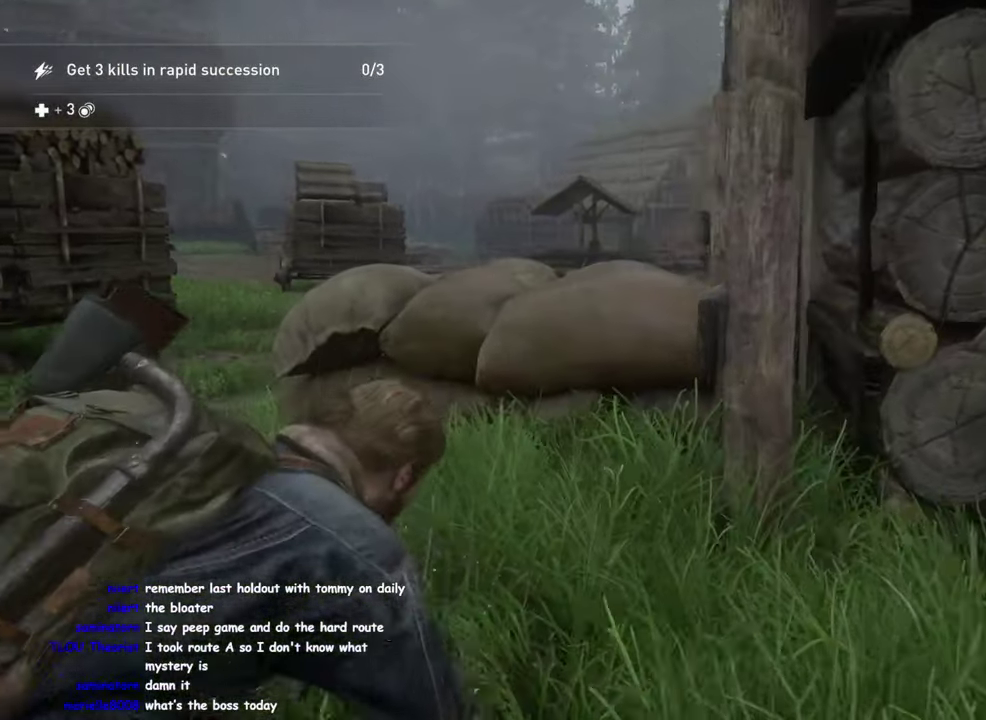
{"dt_ms": 500, "buttons": [], "left_stick": "up-right", "right_stick": "center"}
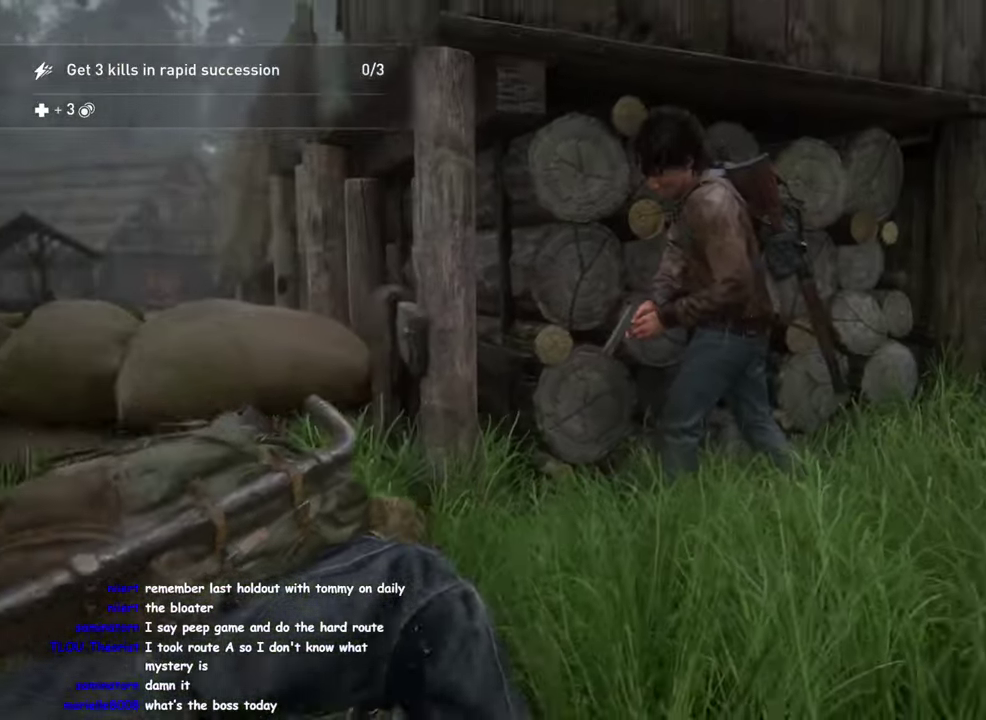
{"dt_ms": 500, "buttons": ["DPAD_DOWN"], "left_stick": "up", "right_stick": "center", "events": [[16, "left_stick", "up"], [183, "right_stick", "right"], [316, "DPAD_DOWN", "down"], [383, "DPAD_DOWN", "up"], [400, "right_stick", "center"], [483, "DPAD_DOWN", "down"]]}
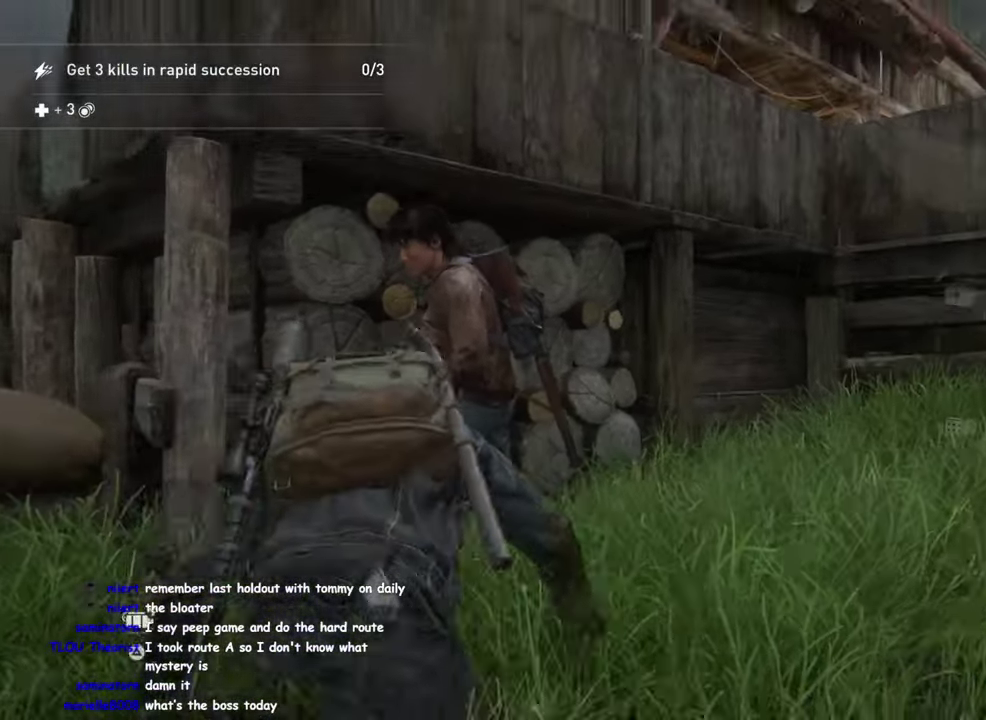
{"dt_ms": 500, "buttons": [], "left_stick": "right", "right_stick": "center", "events": [[50, "DPAD_DOWN", "up"], [200, "left_stick", "down-left"], [316, "left_stick", "up-right"], [366, "left_stick", "right"]]}
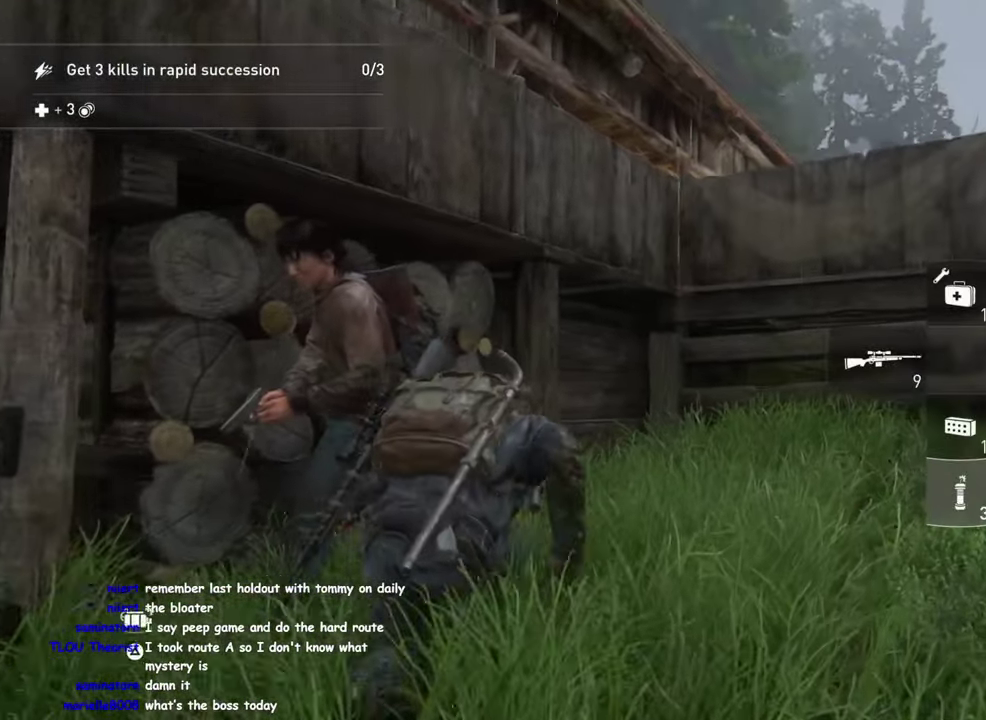
{"dt_ms": 500, "buttons": [], "left_stick": "right", "right_stick": "center", "events": []}
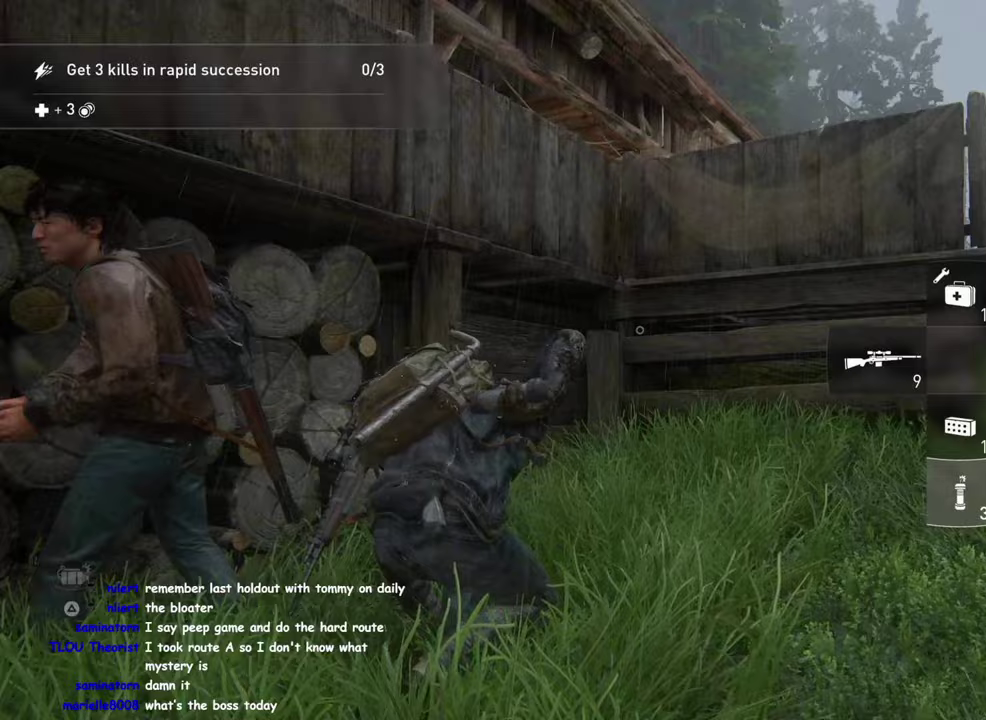
{"dt_ms": 500, "buttons": [], "left_stick": "right", "right_stick": "center", "events": []}
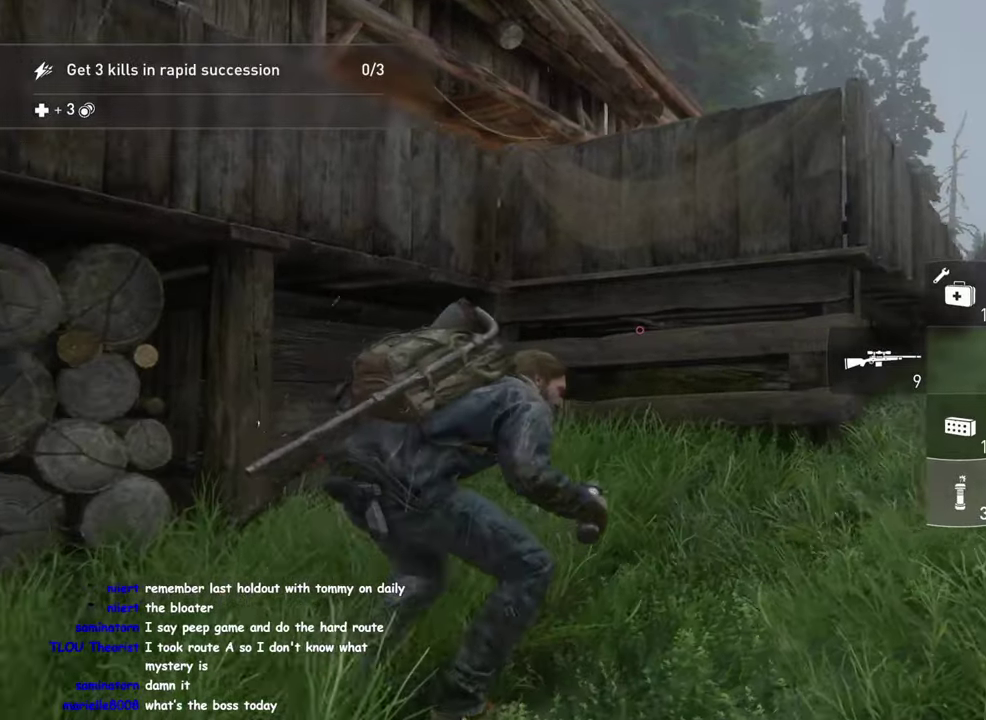
{"dt_ms": 500, "buttons": [], "left_stick": "up-right", "right_stick": "down-right"}
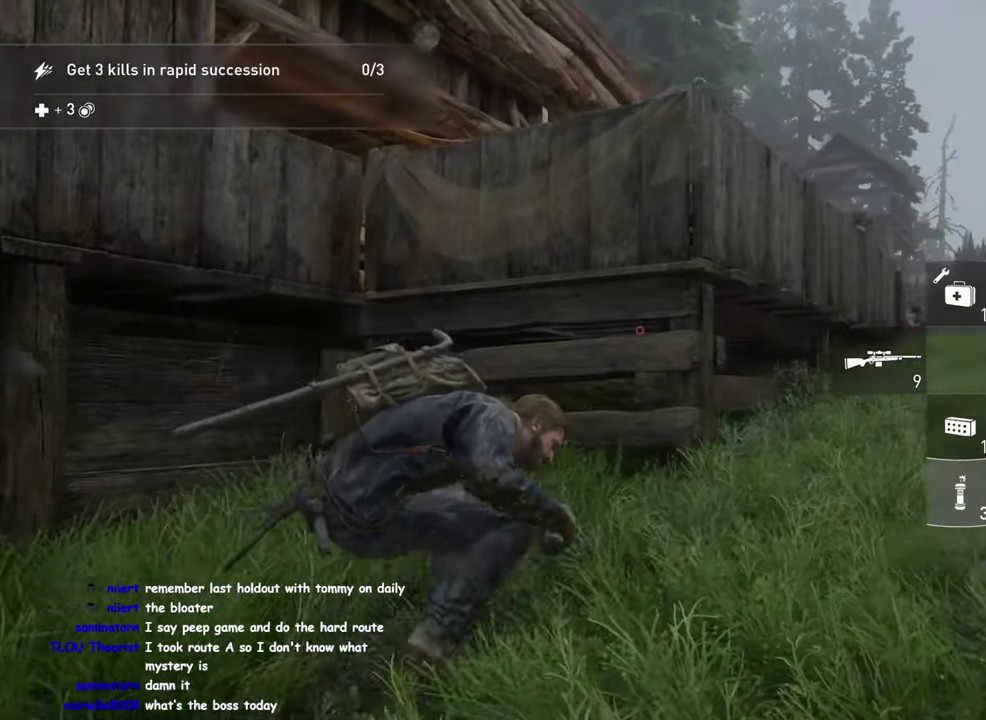
{"dt_ms": 500, "buttons": [], "left_stick": "left", "right_stick": "center"}
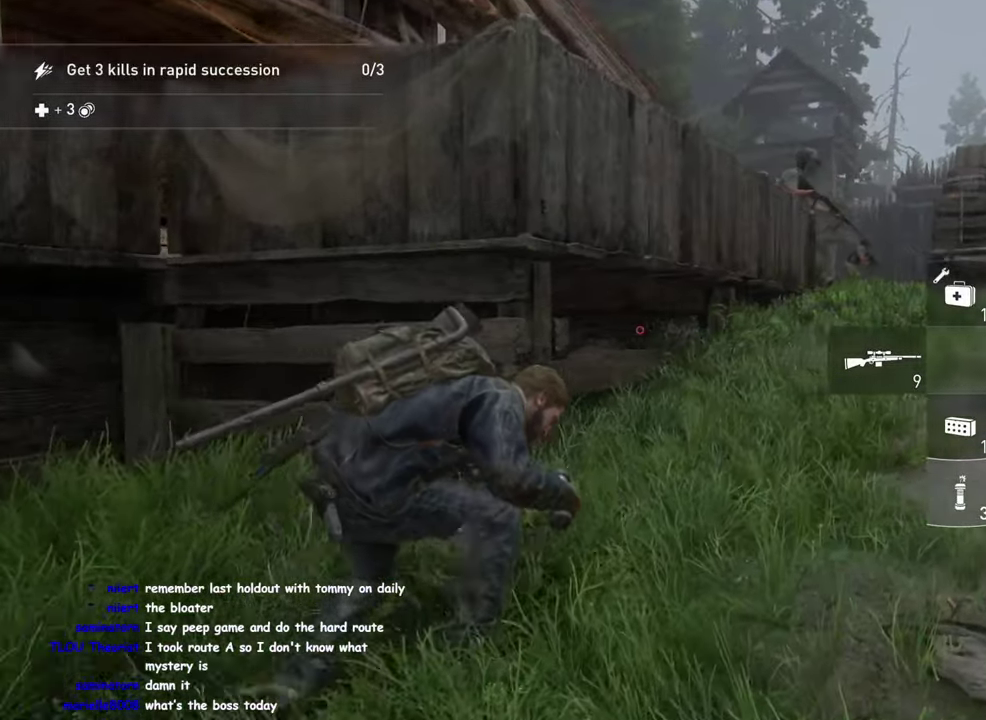
{"dt_ms": 500, "buttons": [], "left_stick": "center", "right_stick": "center", "events": [[17, "right_stick", "right"], [183, "right_stick", "center"], [233, "left_stick", "center"]]}
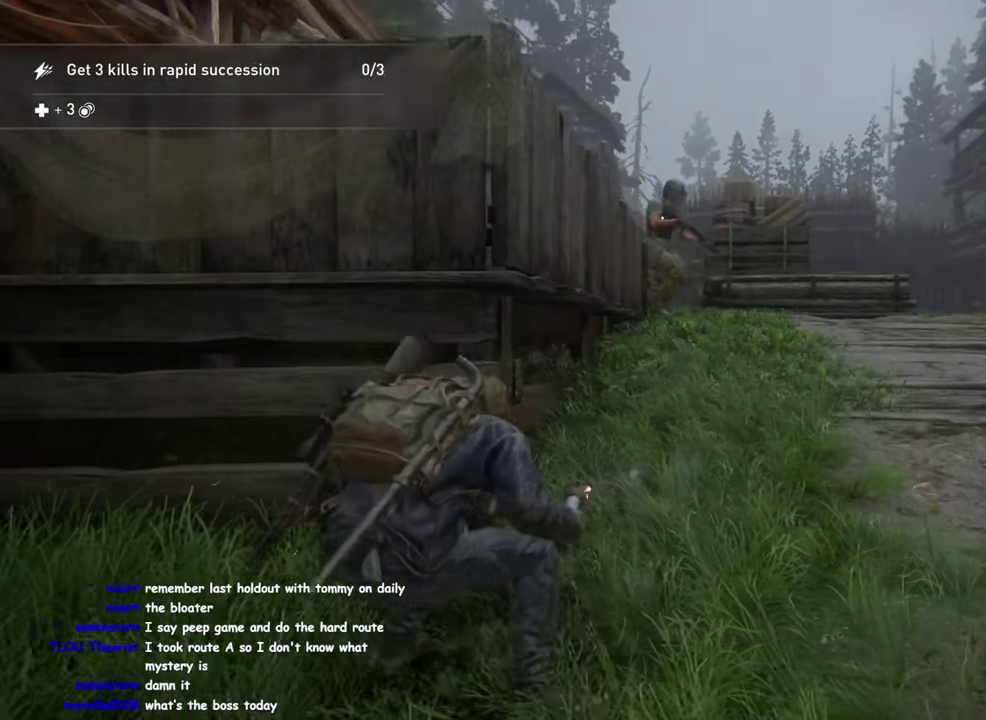
{"dt_ms": 500, "buttons": [], "left_stick": "center", "right_stick": "center", "events": [[117, "right_stick", "right"], [233, "right_stick", "center"]]}
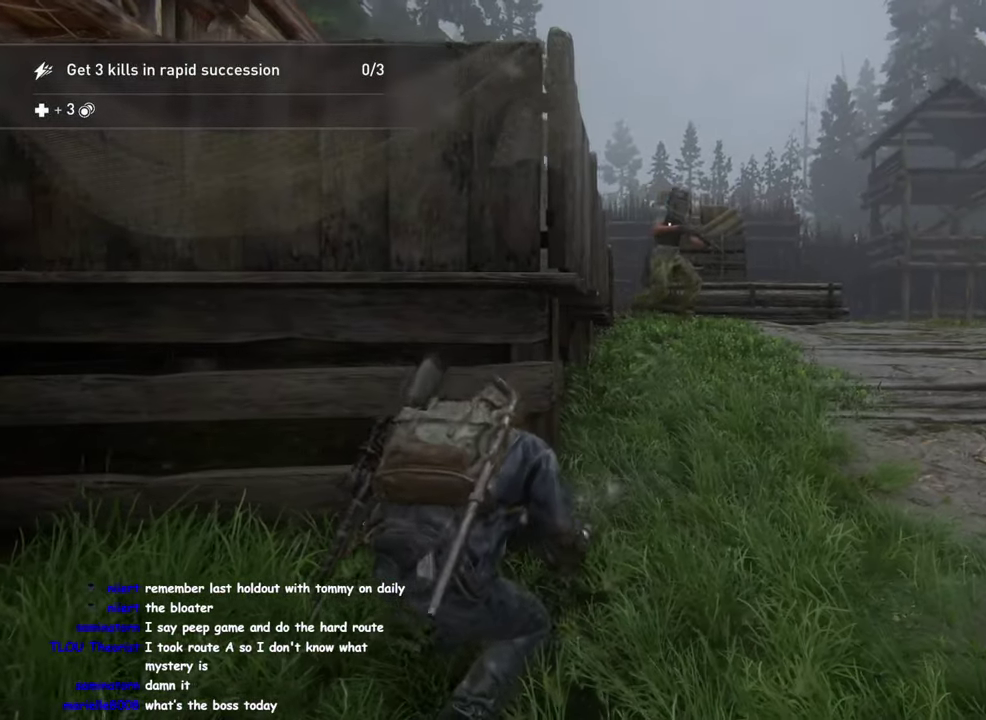
{"dt_ms": 500, "buttons": [], "left_stick": "center", "right_stick": "center", "events": [[267, "R2", "down"], [417, "R2", "up"]]}
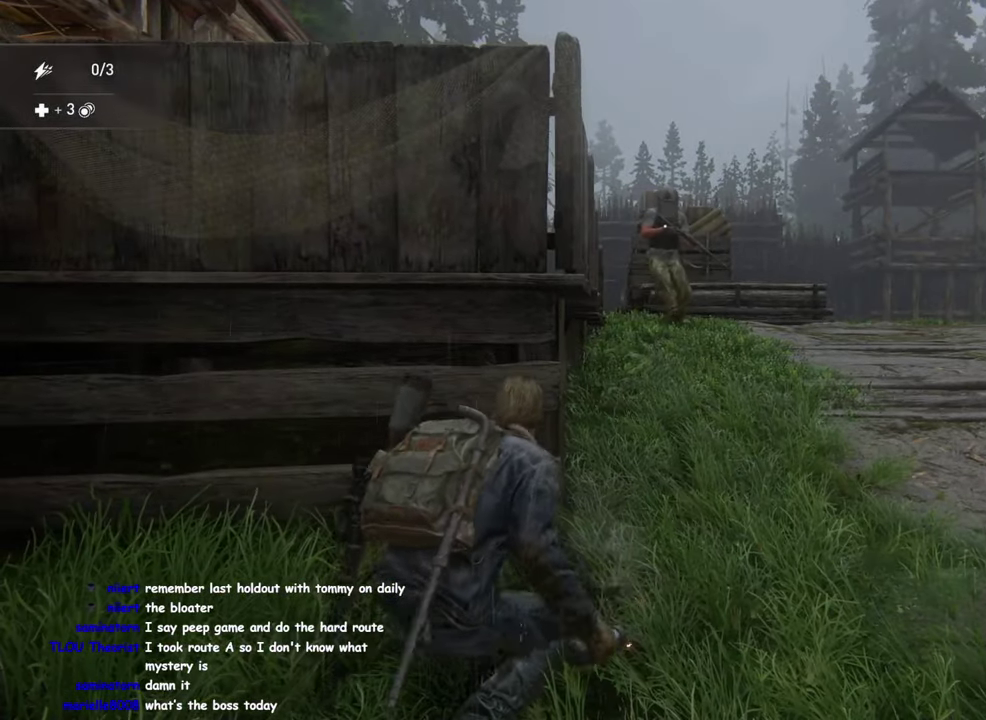
{"dt_ms": 500, "buttons": [], "left_stick": "center", "right_stick": "left", "events": [[217, "right_stick", "left"]]}
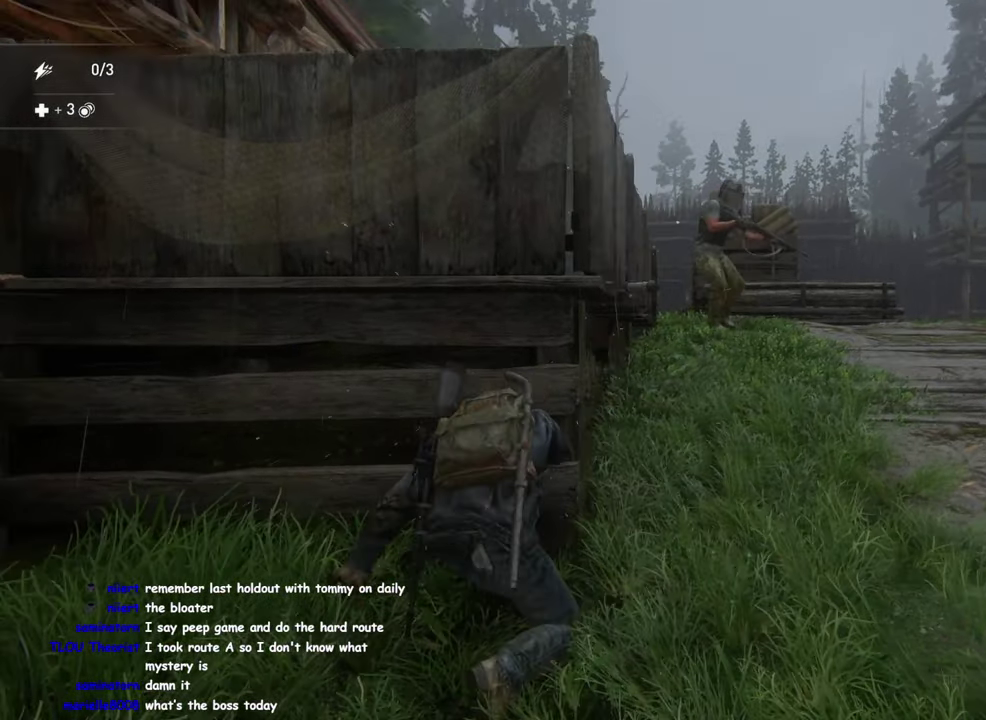
{"dt_ms": 500, "buttons": [], "left_stick": "left", "right_stick": "left", "events": [[183, "right_stick", "center"], [333, "left_stick", "left"], [417, "right_stick", "left"]]}
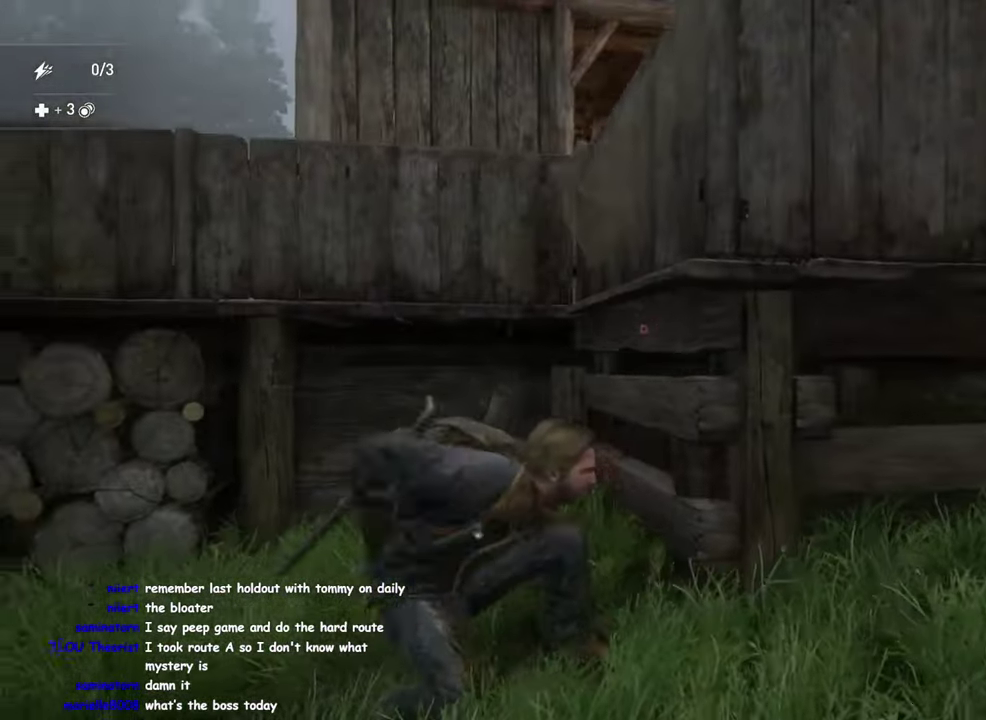
{"dt_ms": 500, "buttons": [], "left_stick": "down-right", "right_stick": "down-right", "events": [[167, "right_stick", "center"], [200, "left_stick", "down-left"], [300, "right_stick", "down-right"], [317, "left_stick", "down"], [384, "left_stick", "down-right"]]}
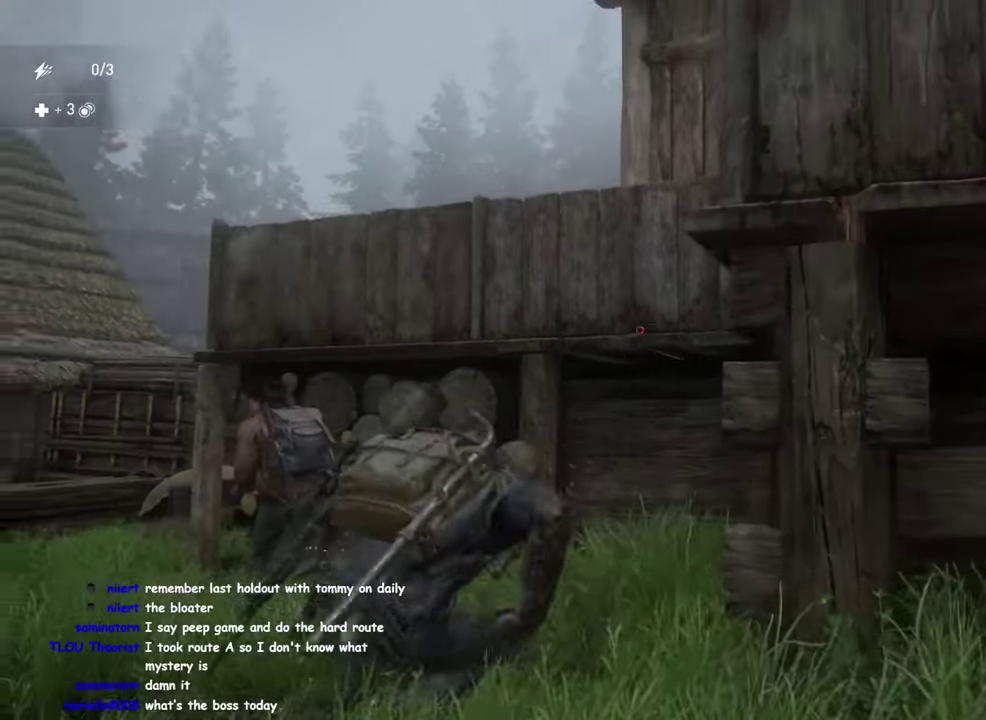
{"dt_ms": 500, "buttons": [], "left_stick": "up-right", "right_stick": "right"}
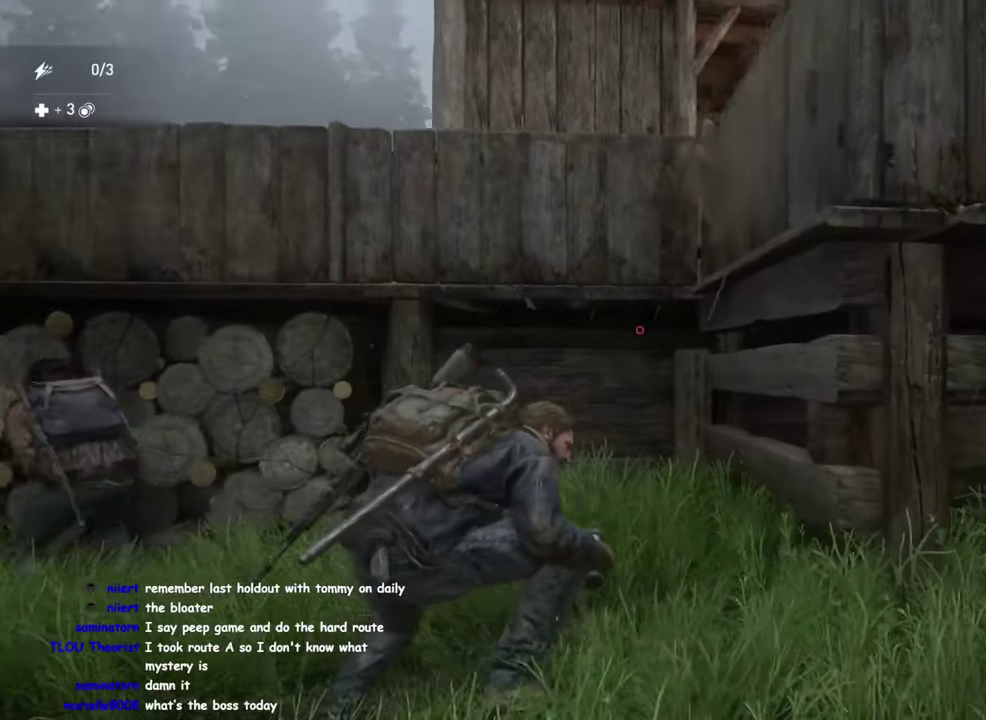
{"dt_ms": 500, "buttons": [], "left_stick": "right", "right_stick": "center"}
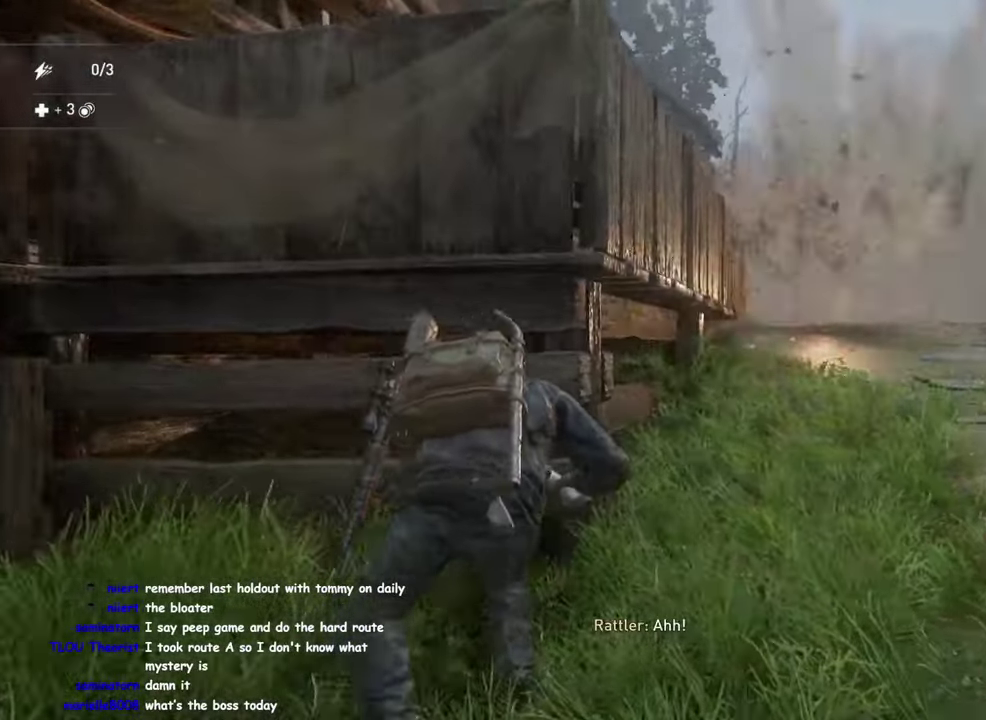
{"dt_ms": 500, "buttons": [], "left_stick": "down-left", "right_stick": "center", "events": [[17, "left_stick", "up-right"], [17, "right_stick", "down-right"], [134, "left_stick", "right"], [184, "right_stick", "center"], [350, "left_stick", "left"], [500, "left_stick", "down-left"]]}
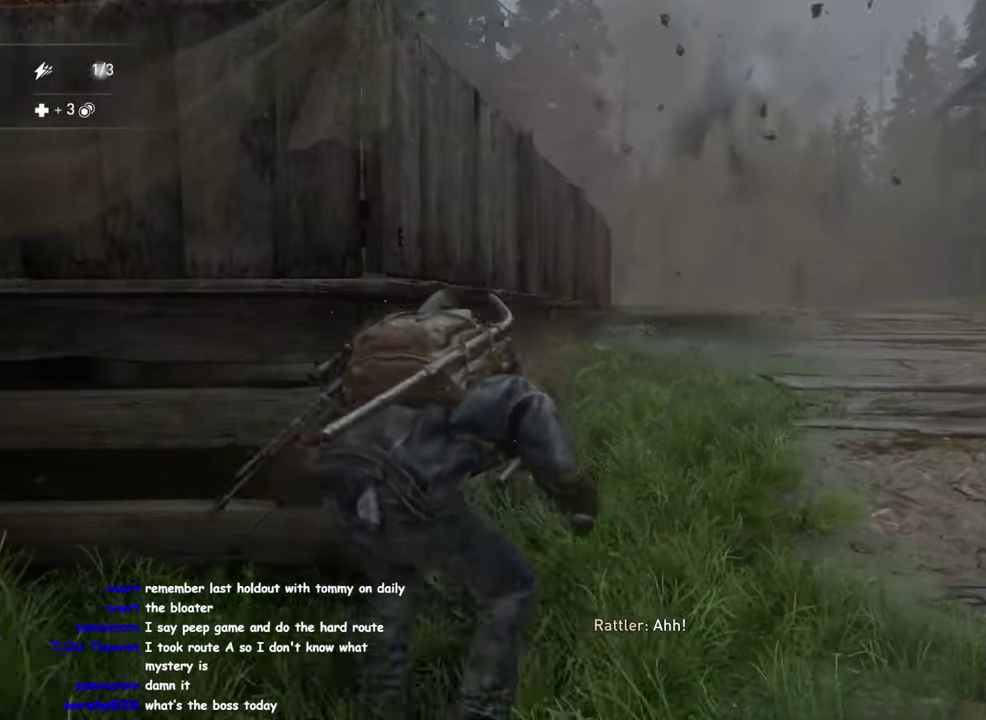
{"dt_ms": 500, "buttons": [], "left_stick": "up", "right_stick": "center", "events": [[284, "left_stick", "left"], [434, "left_stick", "up"]]}
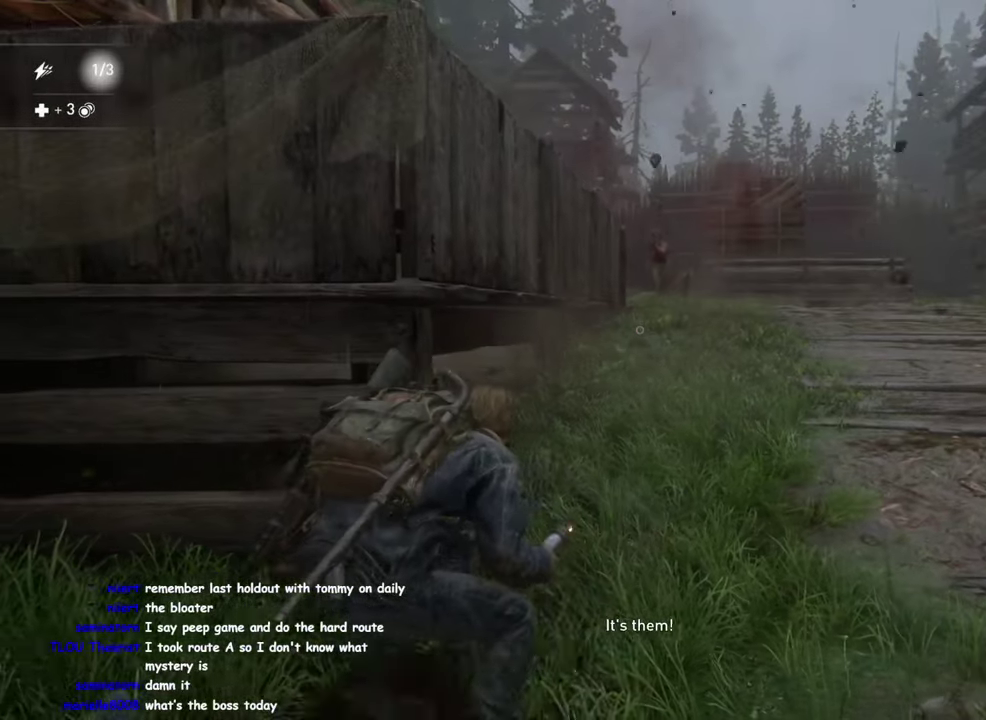
{"dt_ms": 500, "buttons": [], "left_stick": "center", "right_stick": "up-right"}
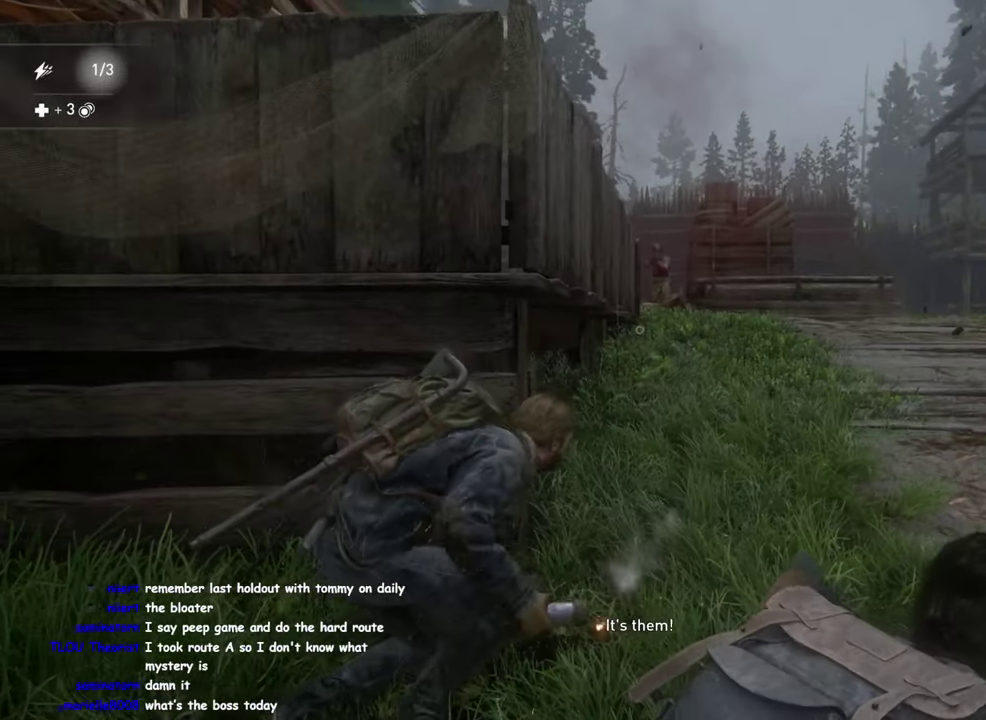
{"dt_ms": 500, "buttons": ["R2"], "left_stick": "center", "right_stick": "center"}
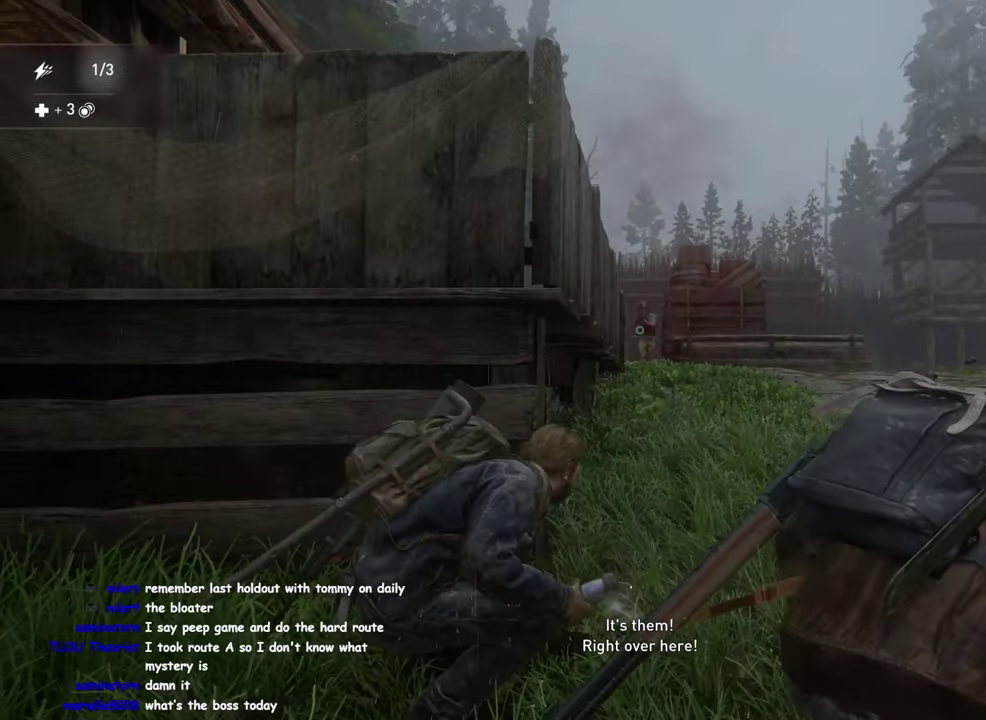
{"dt_ms": 500, "buttons": [], "left_stick": "center", "right_stick": "center"}